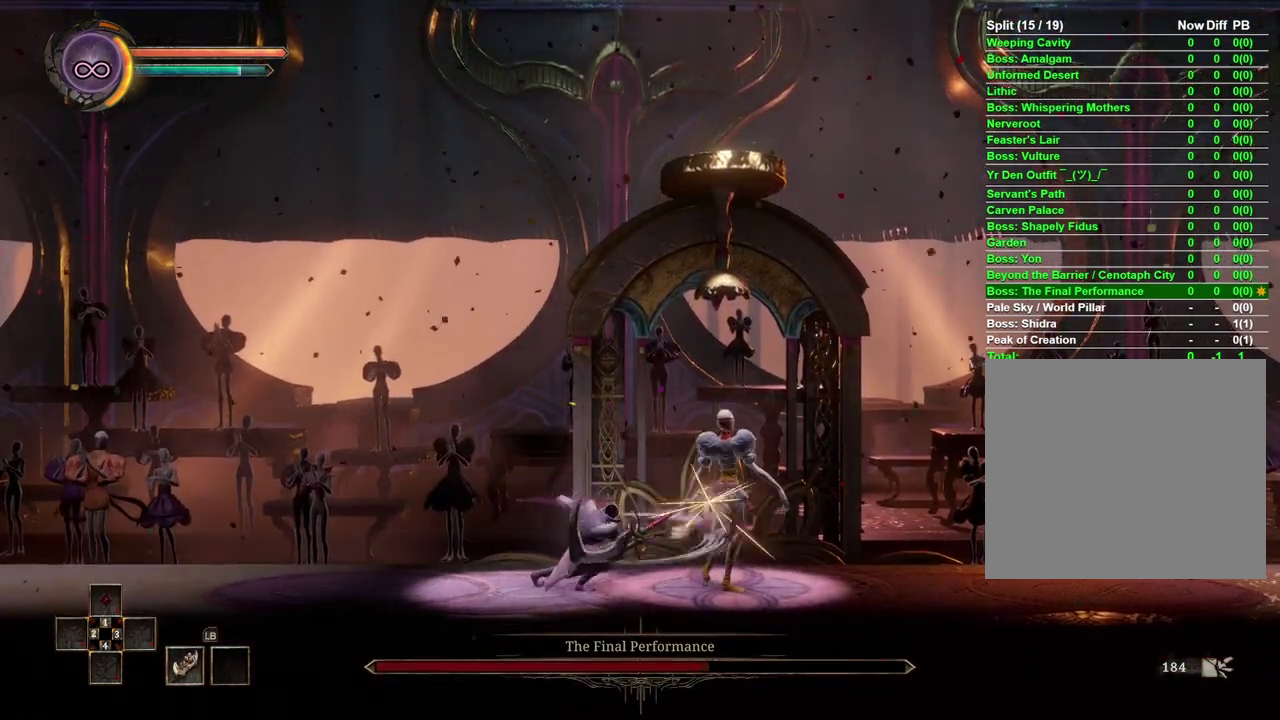
Gameplay with a controller (Xbox layout); each line is a JSON object with the inputs held at the frame after it. "events" lists button and stick changes between this image and that frame as [ms after this image, input, new state], when the widget could be followed in between. Not read: L2 R2.
{"buttons": [], "left_stick": "left", "right_stick": "center", "events": [[367, "left_stick", "left"]]}
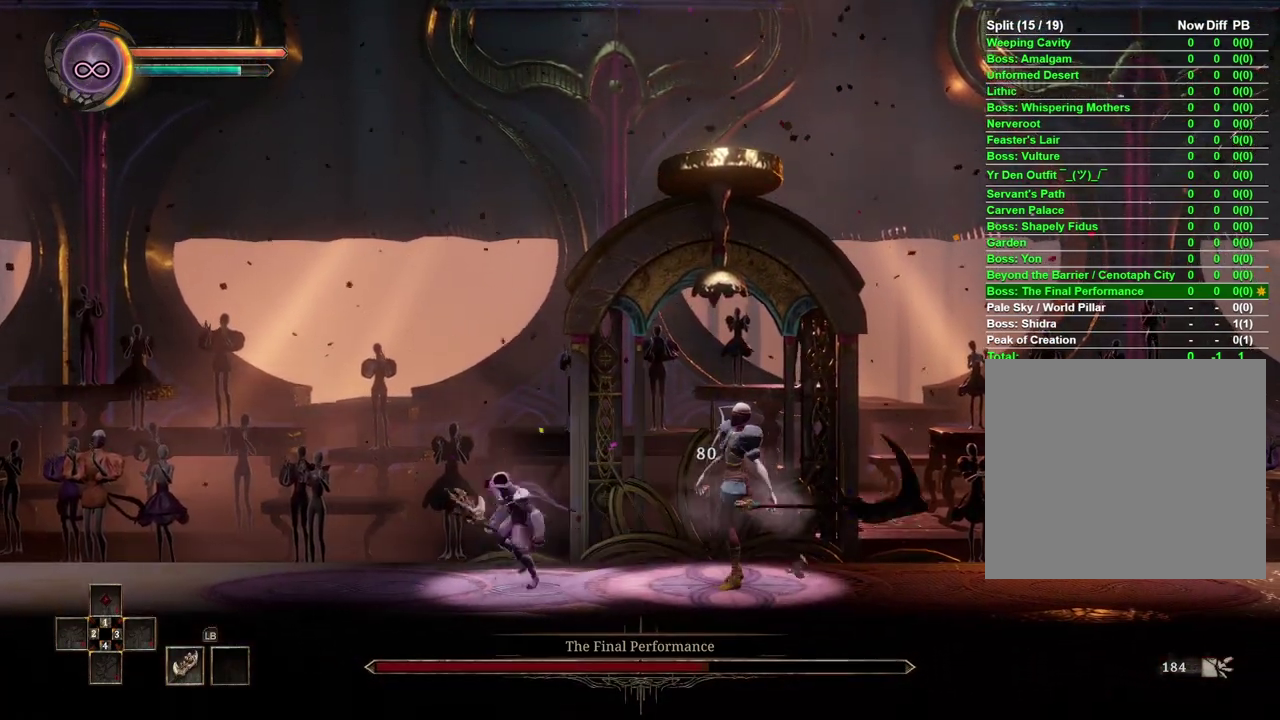
{"buttons": [], "left_stick": "center", "right_stick": "center", "events": [[33, "left_stick", "center"]]}
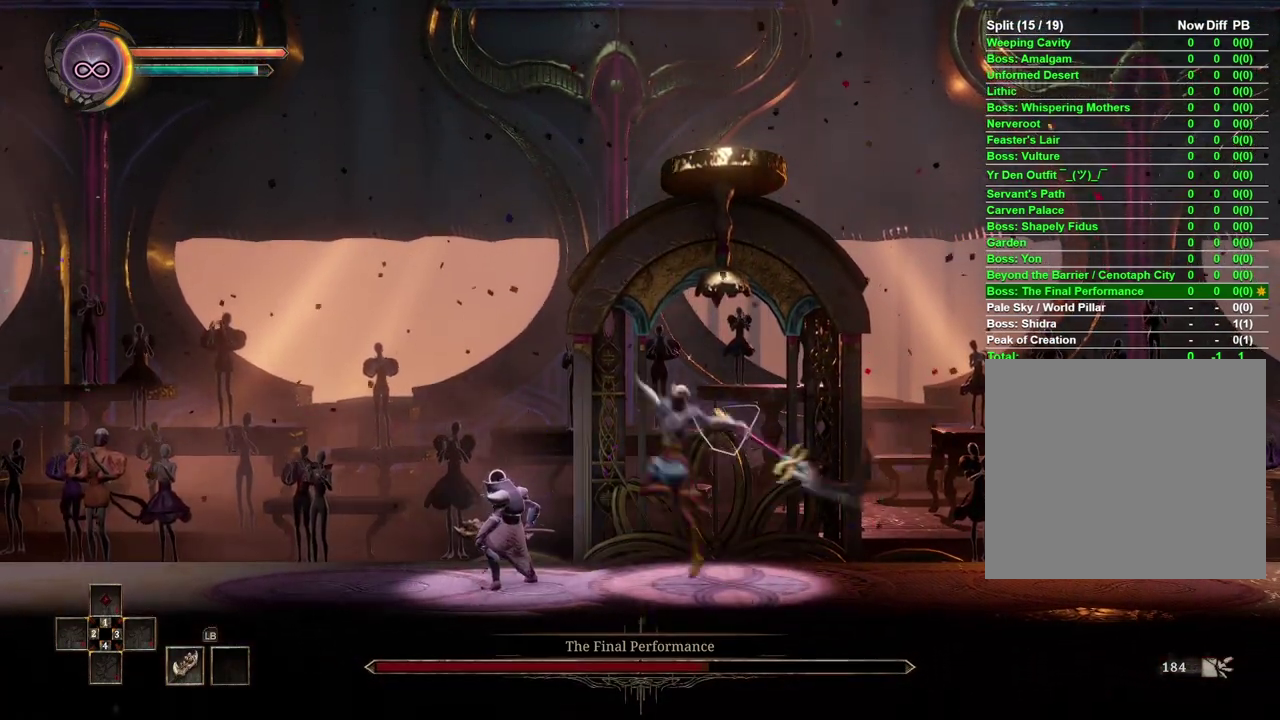
{"buttons": [], "left_stick": "right", "right_stick": "center", "events": [[317, "left_stick", "right"]]}
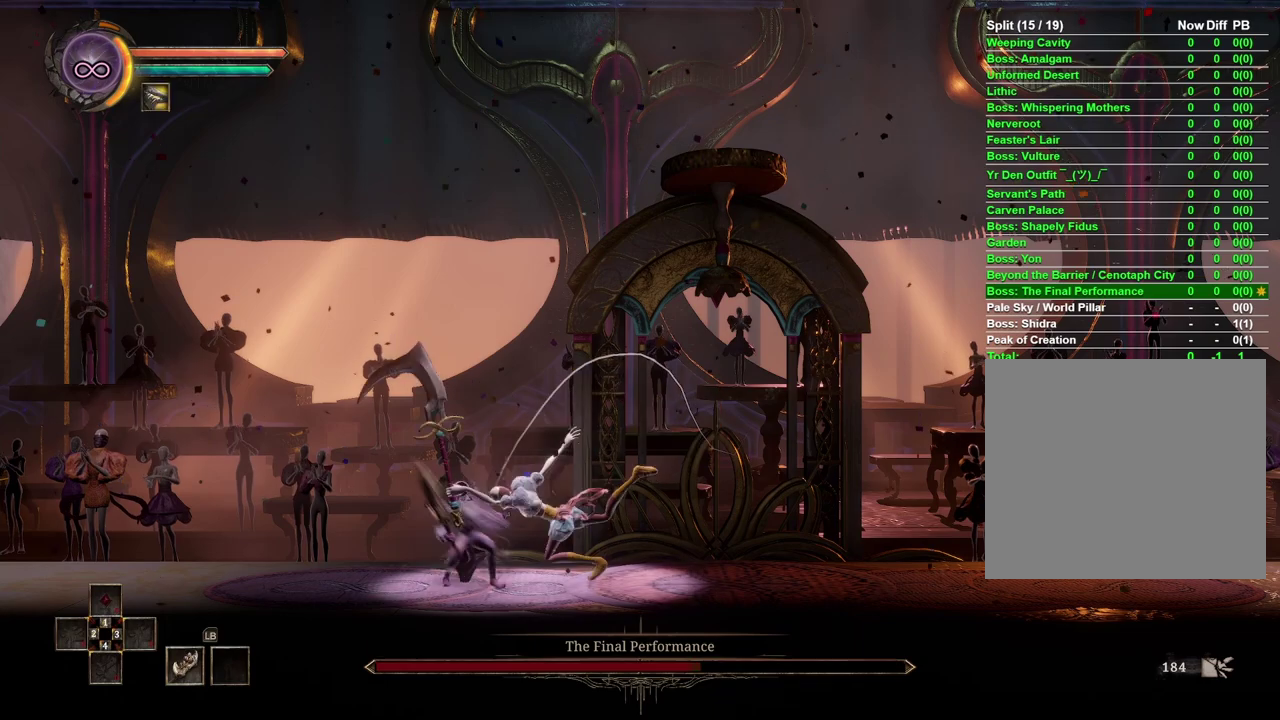
{"buttons": [], "left_stick": "right", "right_stick": "center", "events": [[233, "left_stick", "center"], [333, "left_stick", "right"]]}
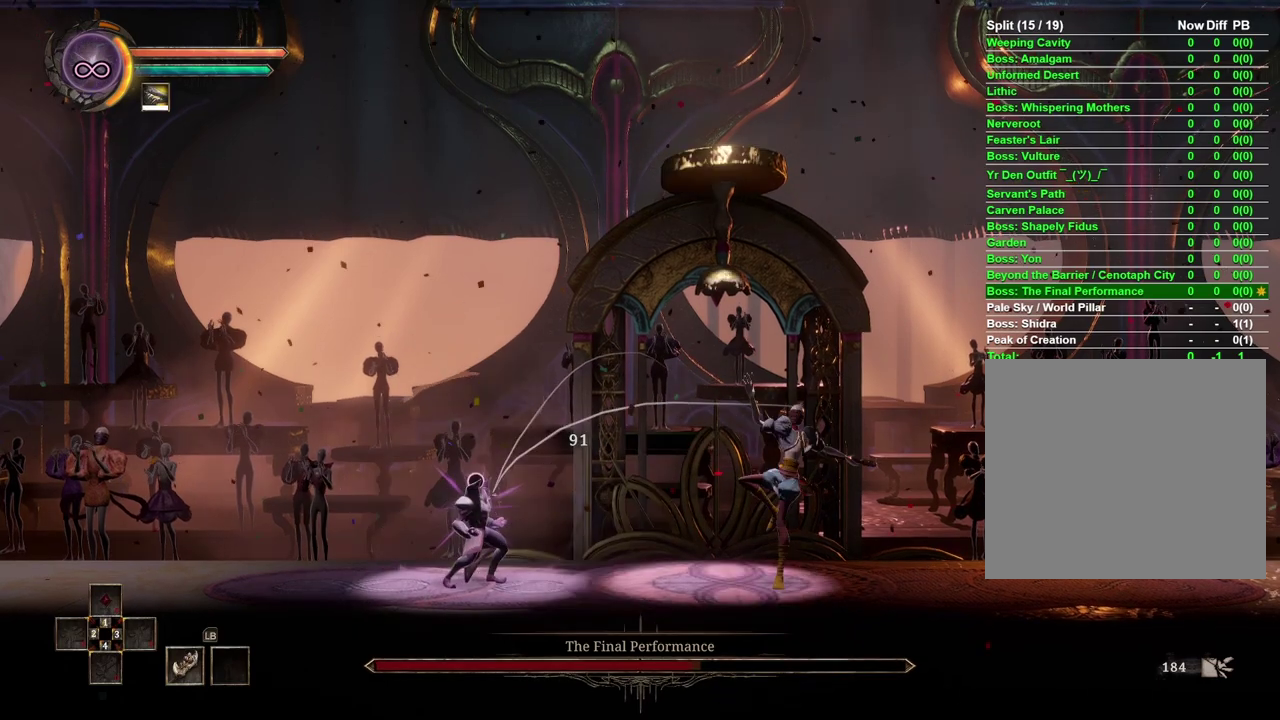
{"buttons": [], "left_stick": "right", "right_stick": "center", "events": []}
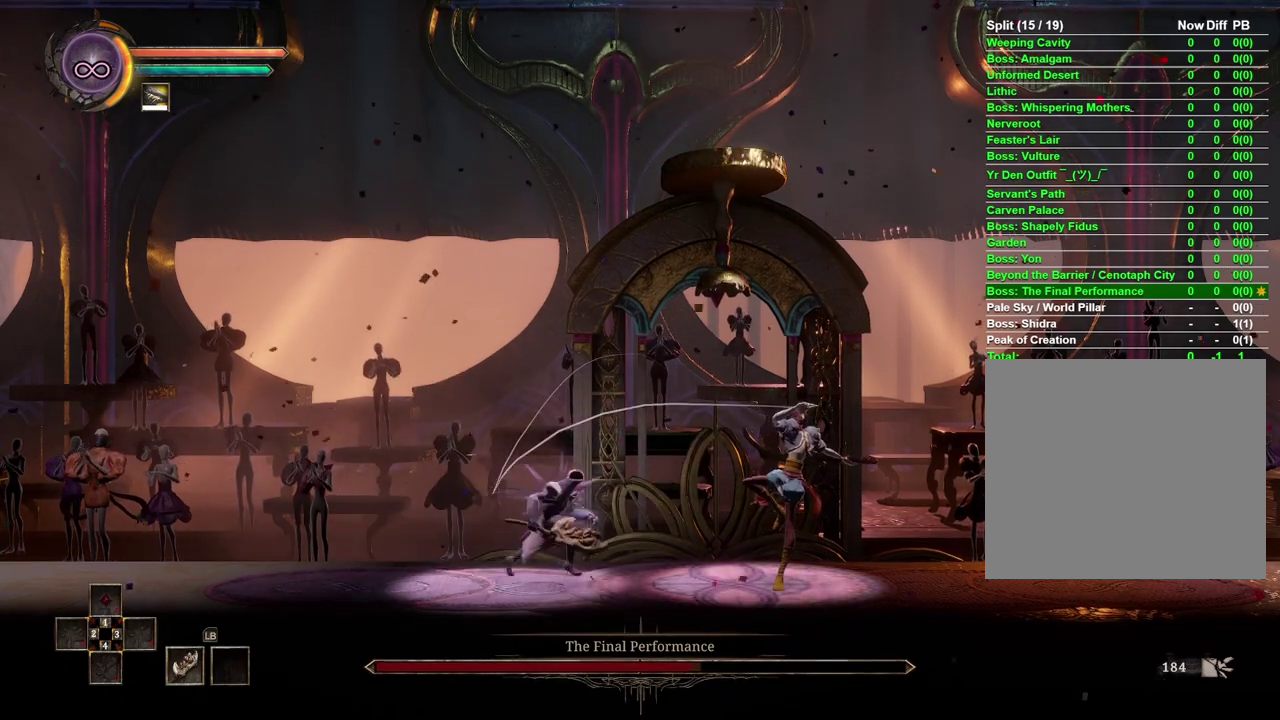
{"buttons": [], "left_stick": "right", "right_stick": "center", "events": [[17, "X", "down"], [100, "X", "up"]]}
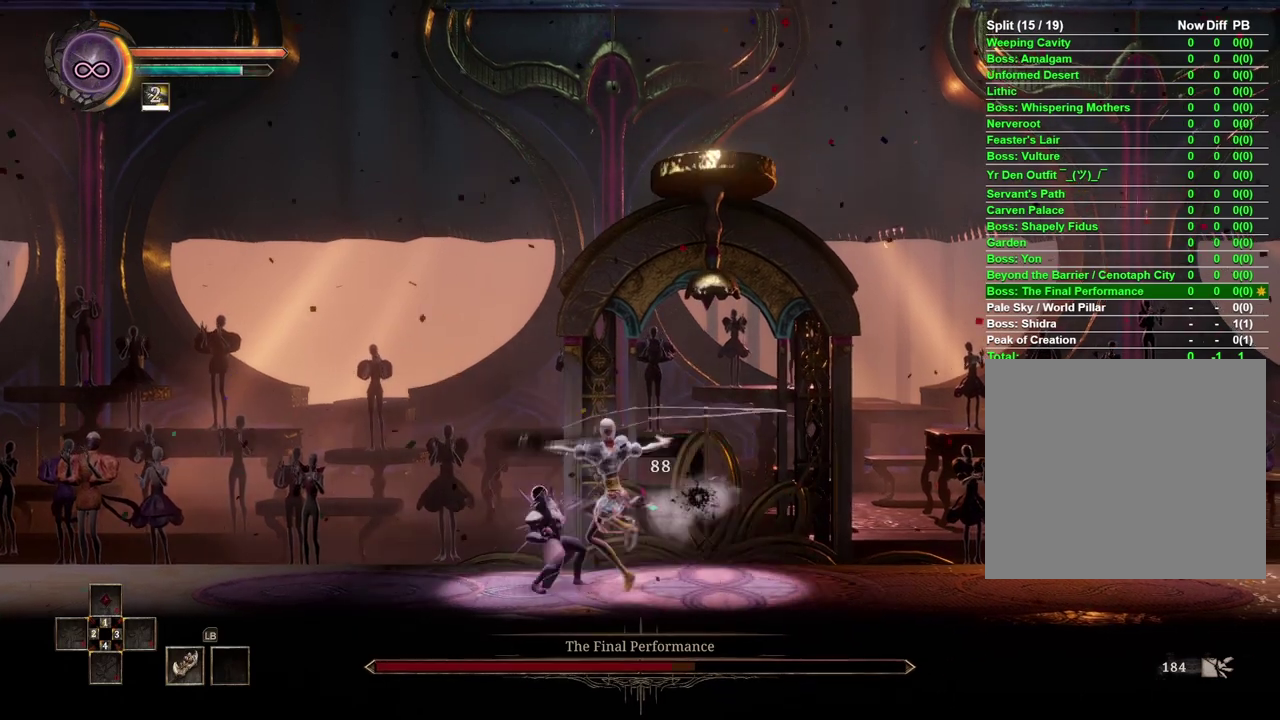
{"buttons": [], "left_stick": "center", "right_stick": "center", "events": [[433, "left_stick", "center"]]}
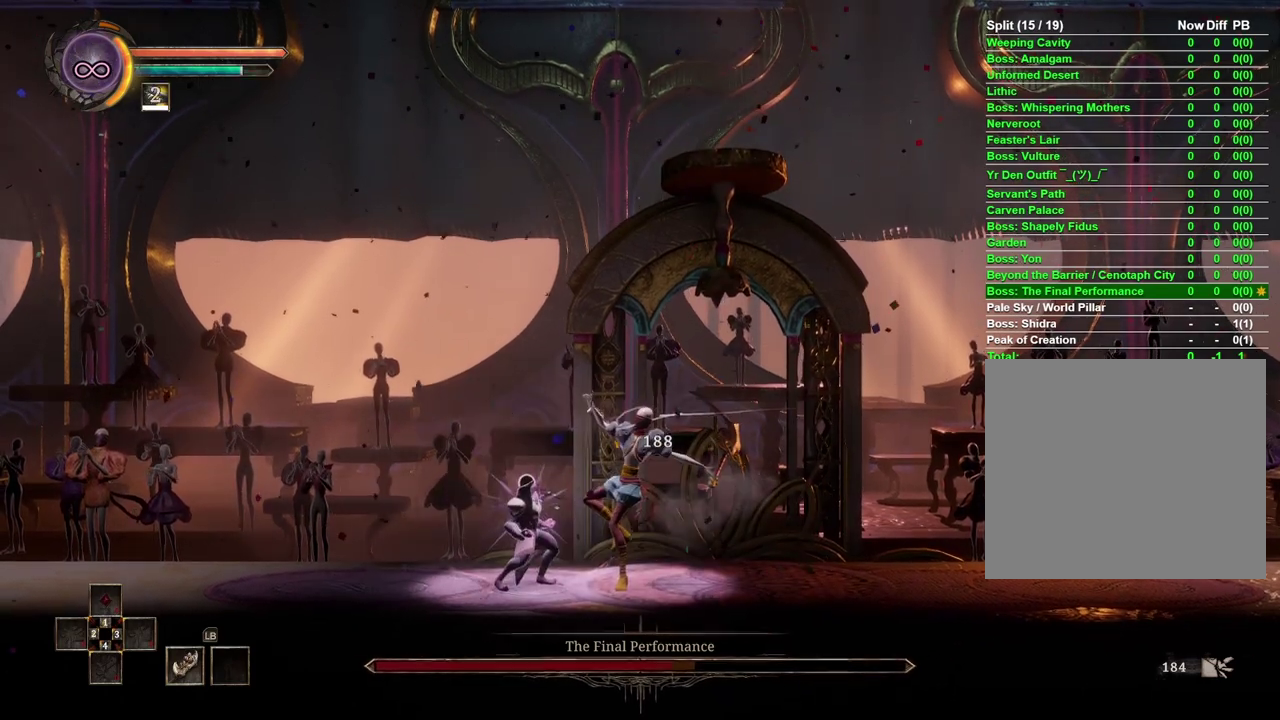
{"buttons": [], "left_stick": "center", "right_stick": "center", "events": [[117, "X", "down"], [250, "X", "up"]]}
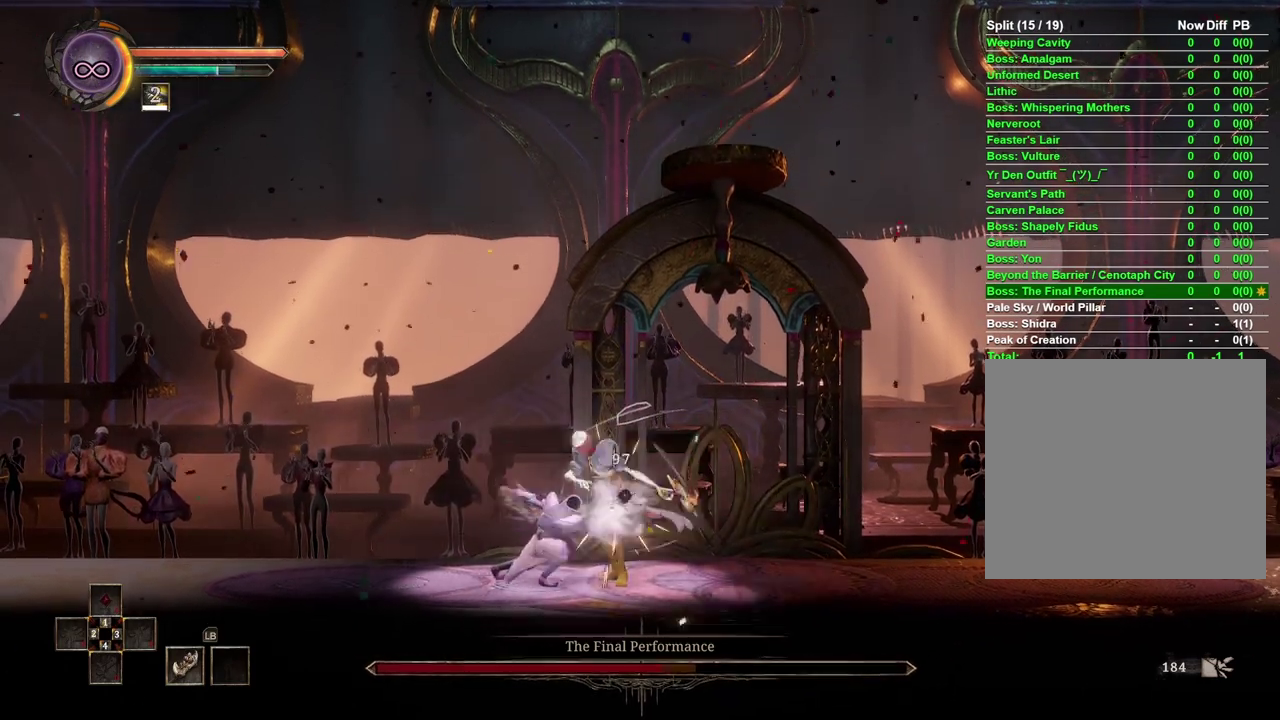
{"buttons": [], "left_stick": "center", "right_stick": "center", "events": [[100, "X", "down"], [217, "X", "up"]]}
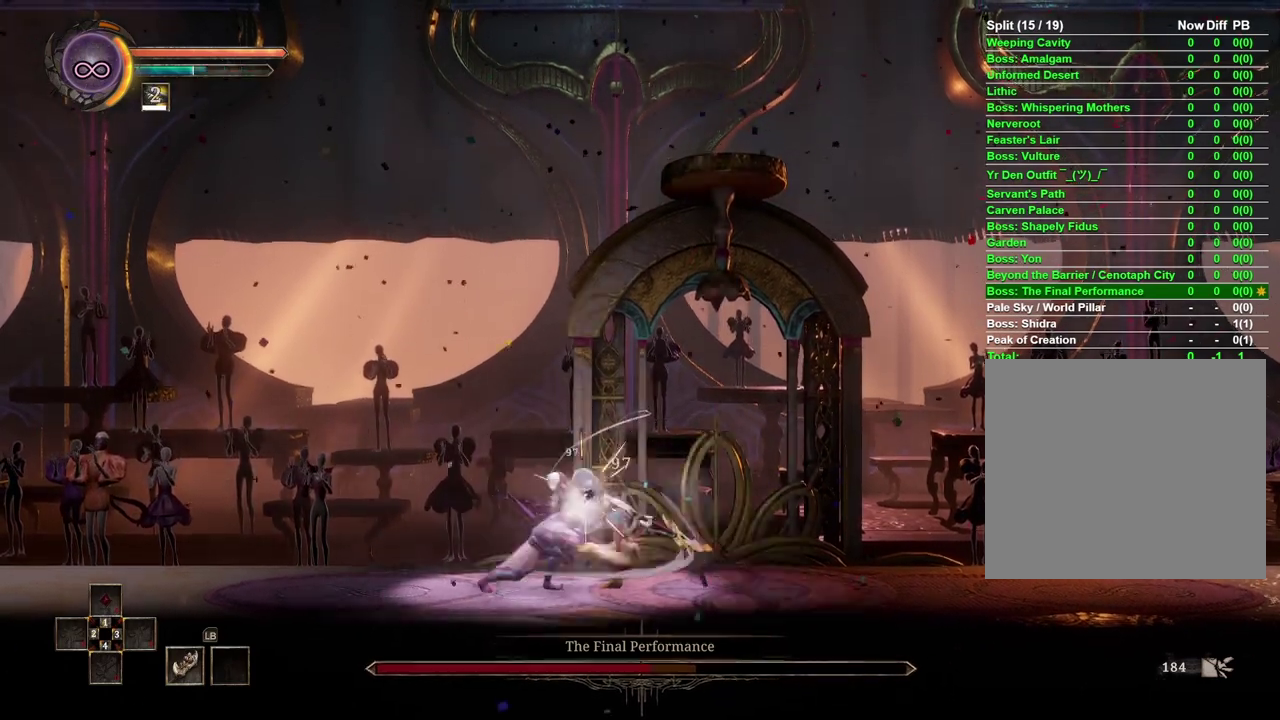
{"buttons": [], "left_stick": "center", "right_stick": "center", "events": []}
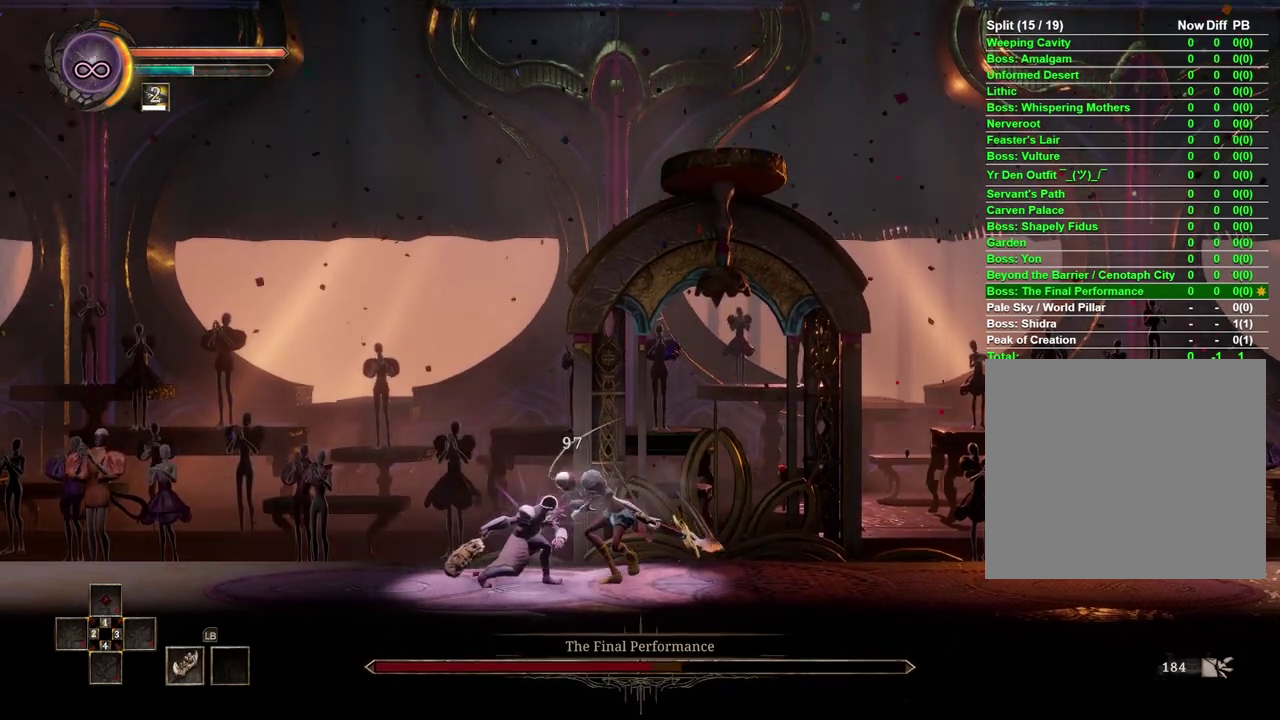
{"buttons": [], "left_stick": "center", "right_stick": "center", "events": [[67, "left_stick", "left"], [300, "left_stick", "center"]]}
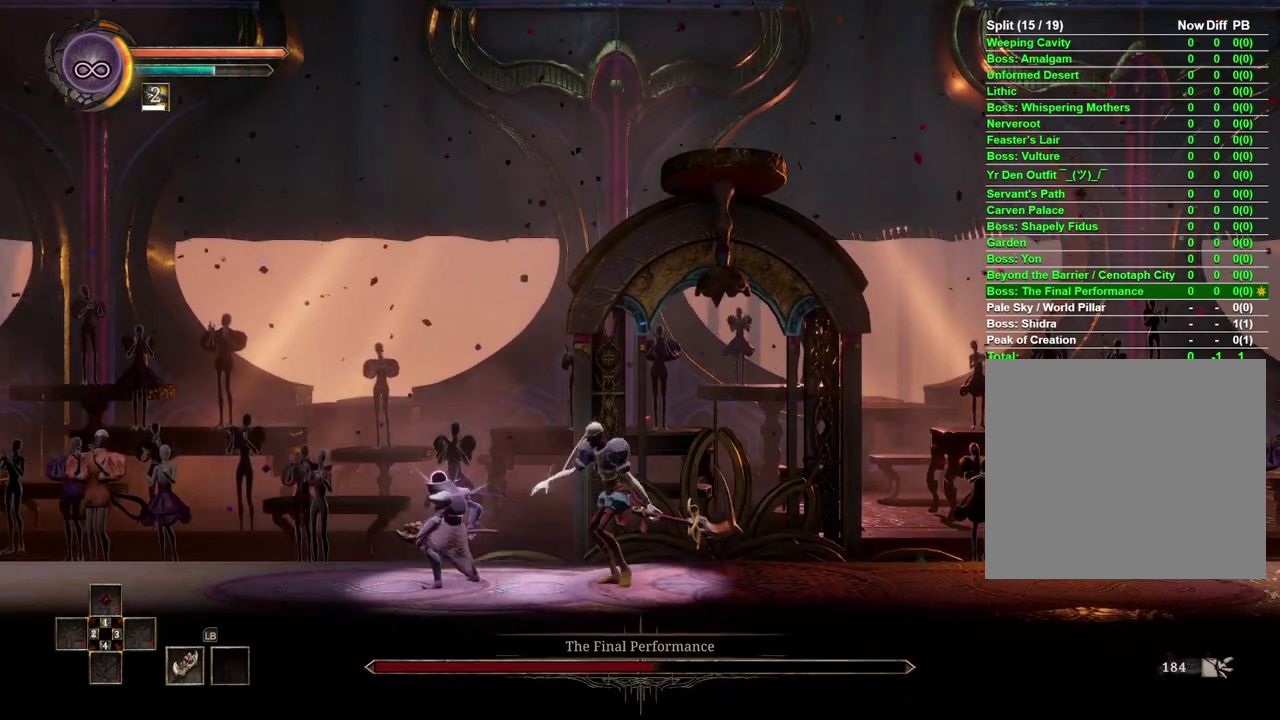
{"buttons": [], "left_stick": "center", "right_stick": "center", "events": [[167, "left_stick", "right"], [350, "left_stick", "center"]]}
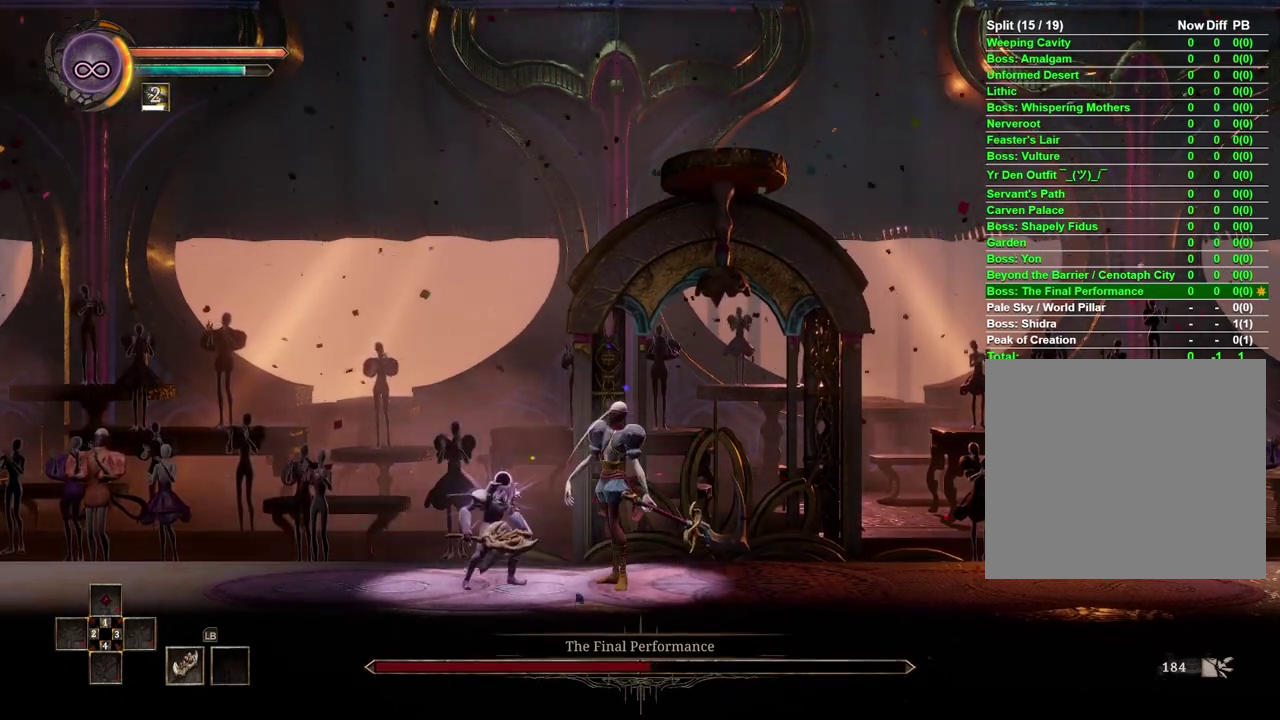
{"buttons": [], "left_stick": "center", "right_stick": "center", "events": []}
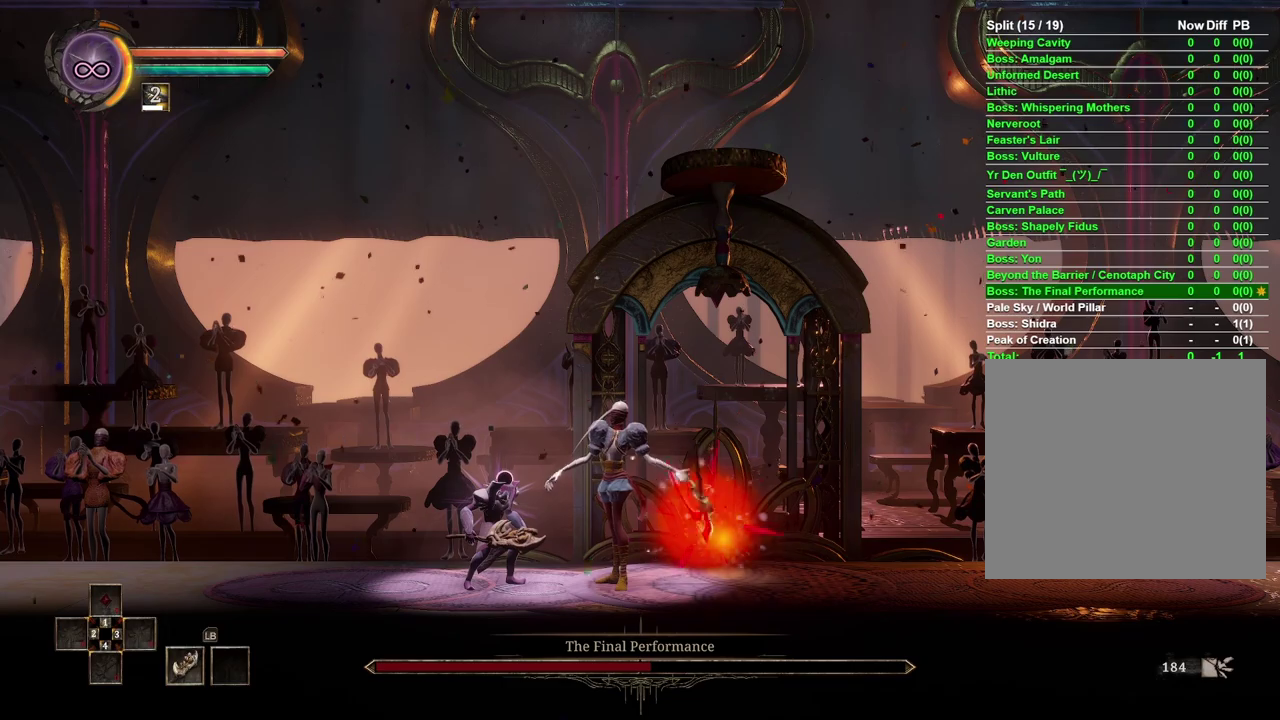
{"buttons": ["B"], "left_stick": "right", "right_stick": "center", "events": [[383, "left_stick", "right"], [500, "B", "down"]]}
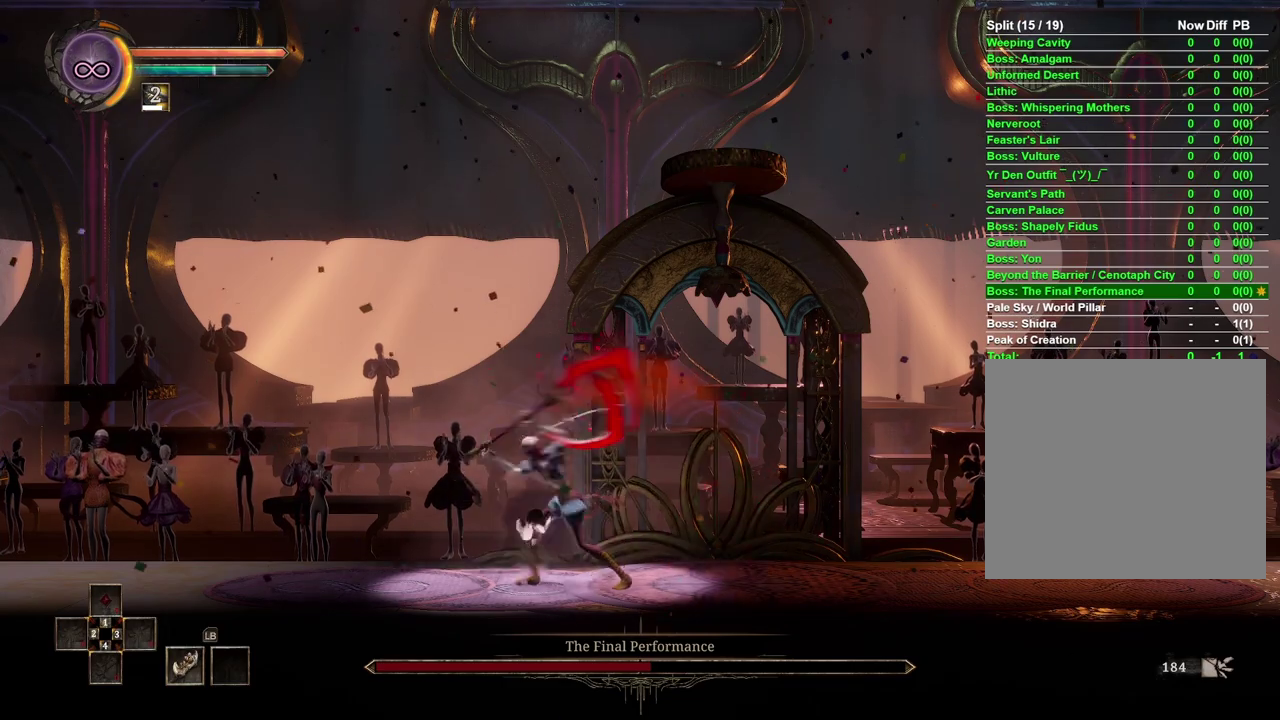
{"buttons": [], "left_stick": "center", "right_stick": "center", "events": [[117, "B", "up"], [400, "left_stick", "center"]]}
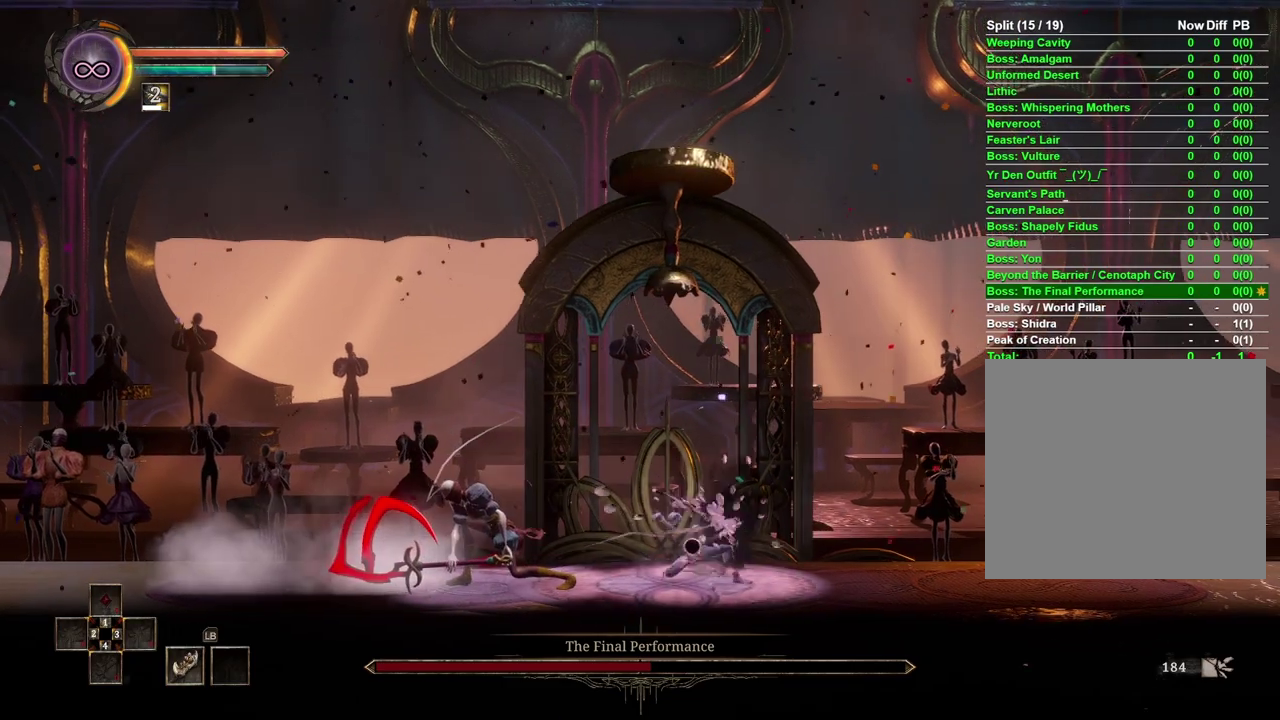
{"buttons": [], "left_stick": "left", "right_stick": "center", "events": [[17, "left_stick", "left"], [200, "B", "down"], [350, "B", "up"]]}
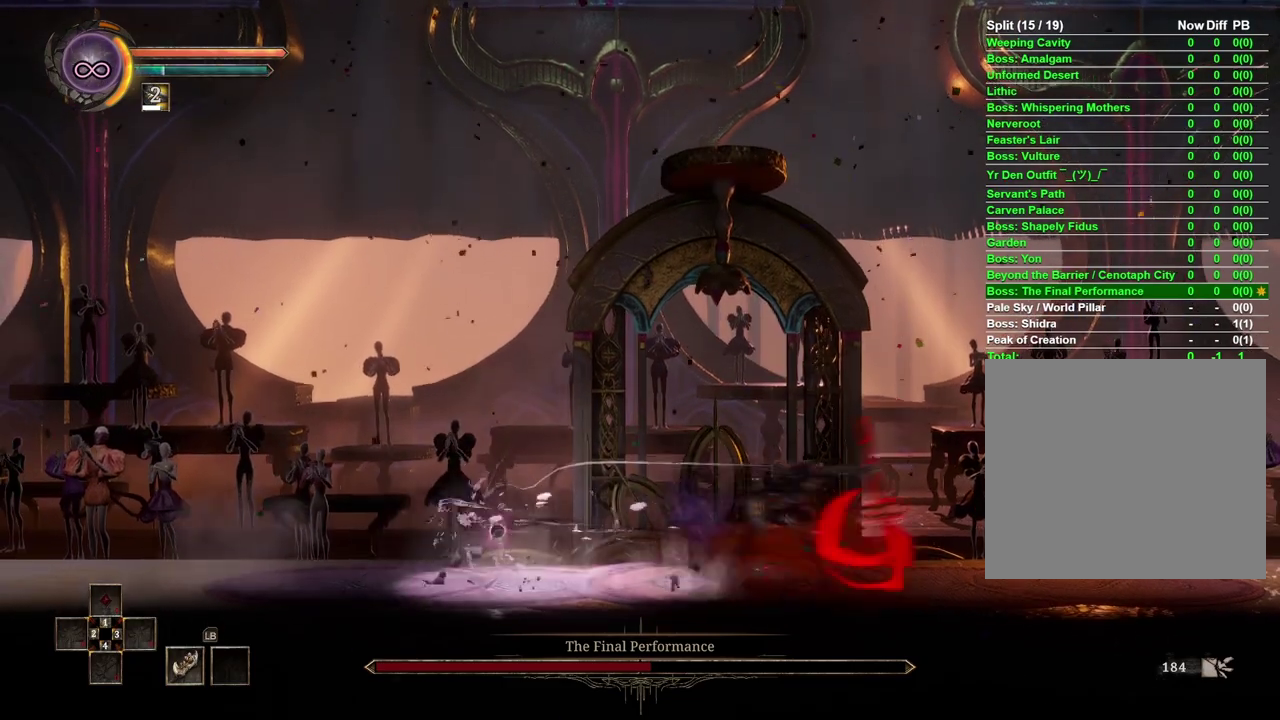
{"buttons": [], "left_stick": "right", "right_stick": "center", "events": [[317, "left_stick", "center"], [400, "left_stick", "right"]]}
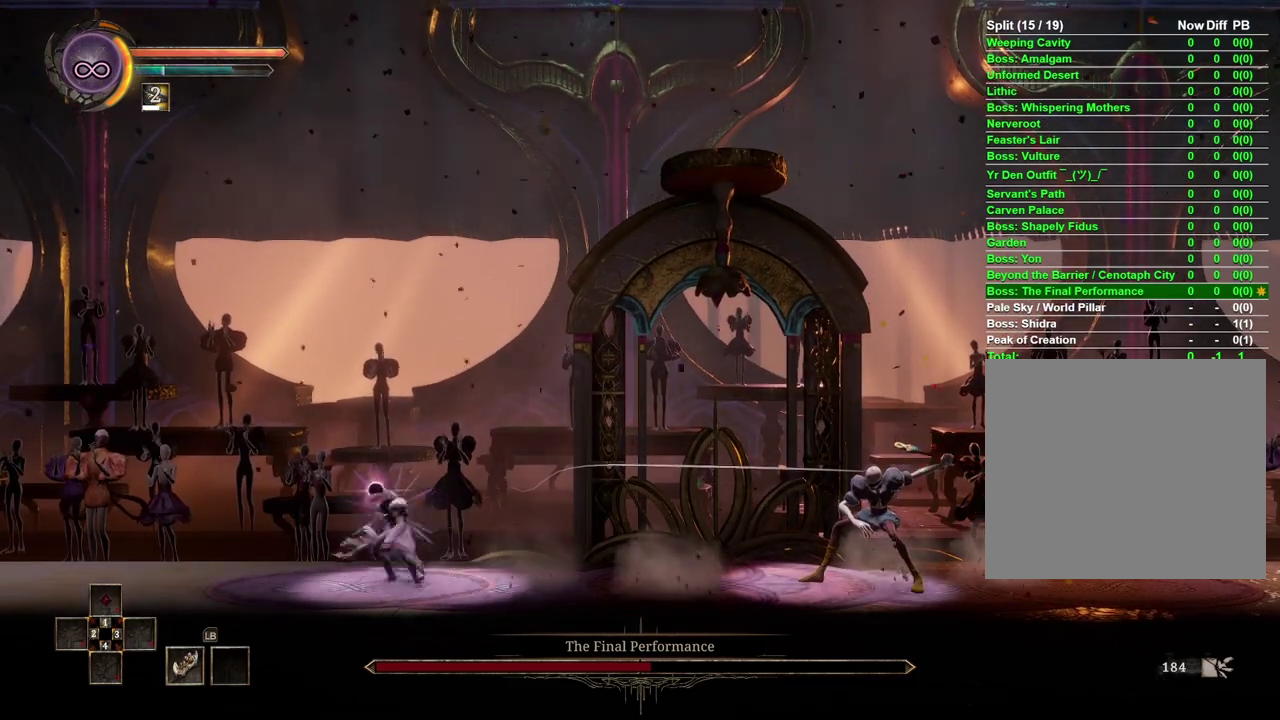
{"buttons": [], "left_stick": "center", "right_stick": "center", "events": [[67, "left_stick", "center"]]}
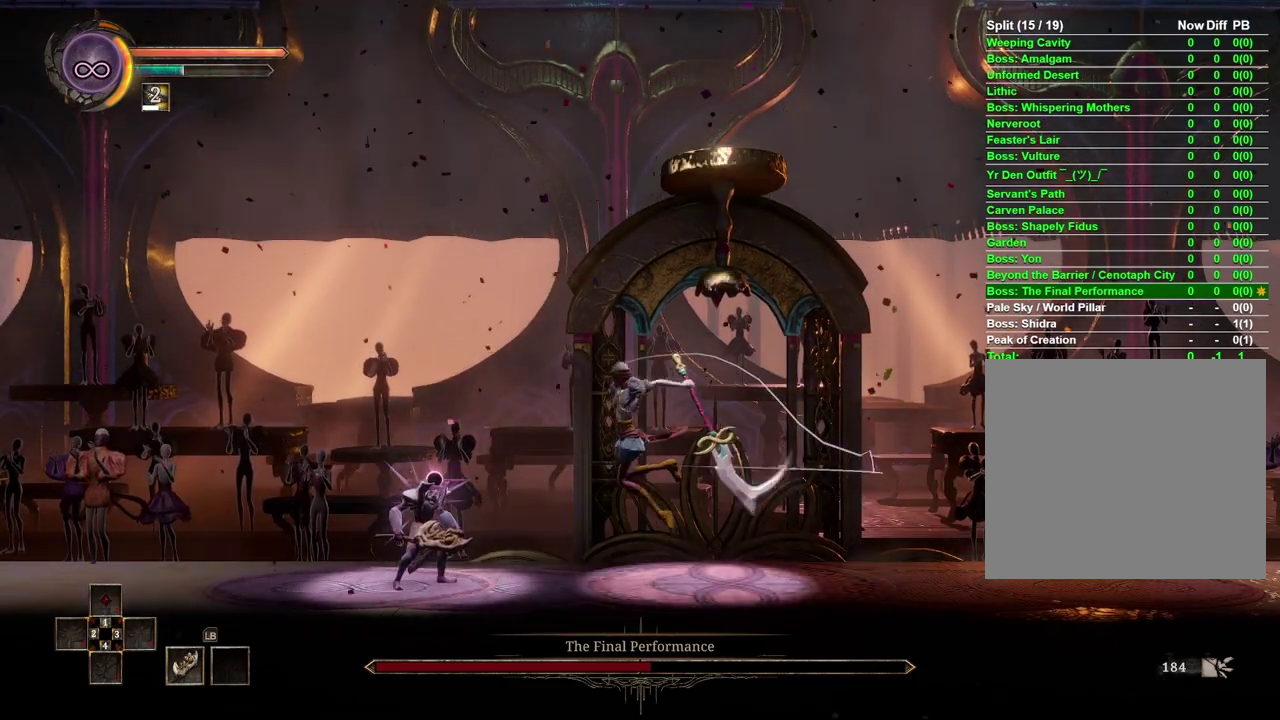
{"buttons": [], "left_stick": "right", "right_stick": "center", "events": [[100, "left_stick", "right"]]}
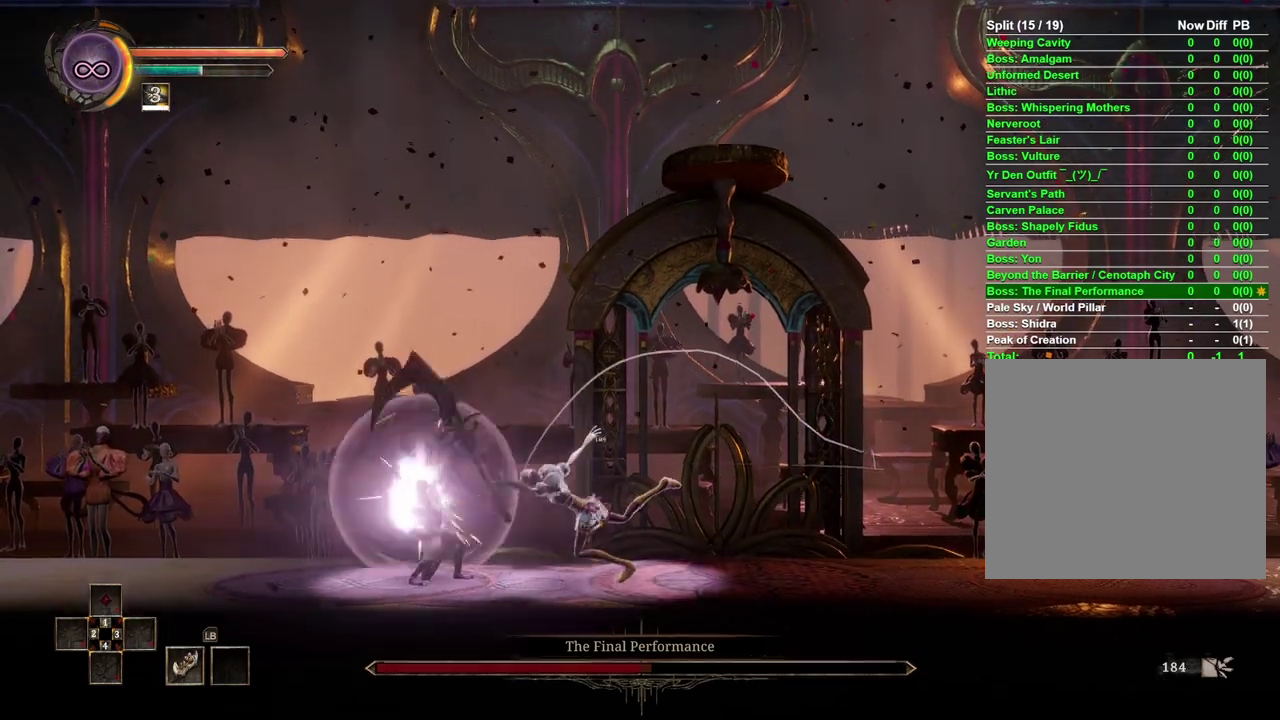
{"buttons": ["X"], "left_stick": "right", "right_stick": "center", "events": [[183, "left_stick", "center"], [450, "X", "down"], [450, "left_stick", "right"]]}
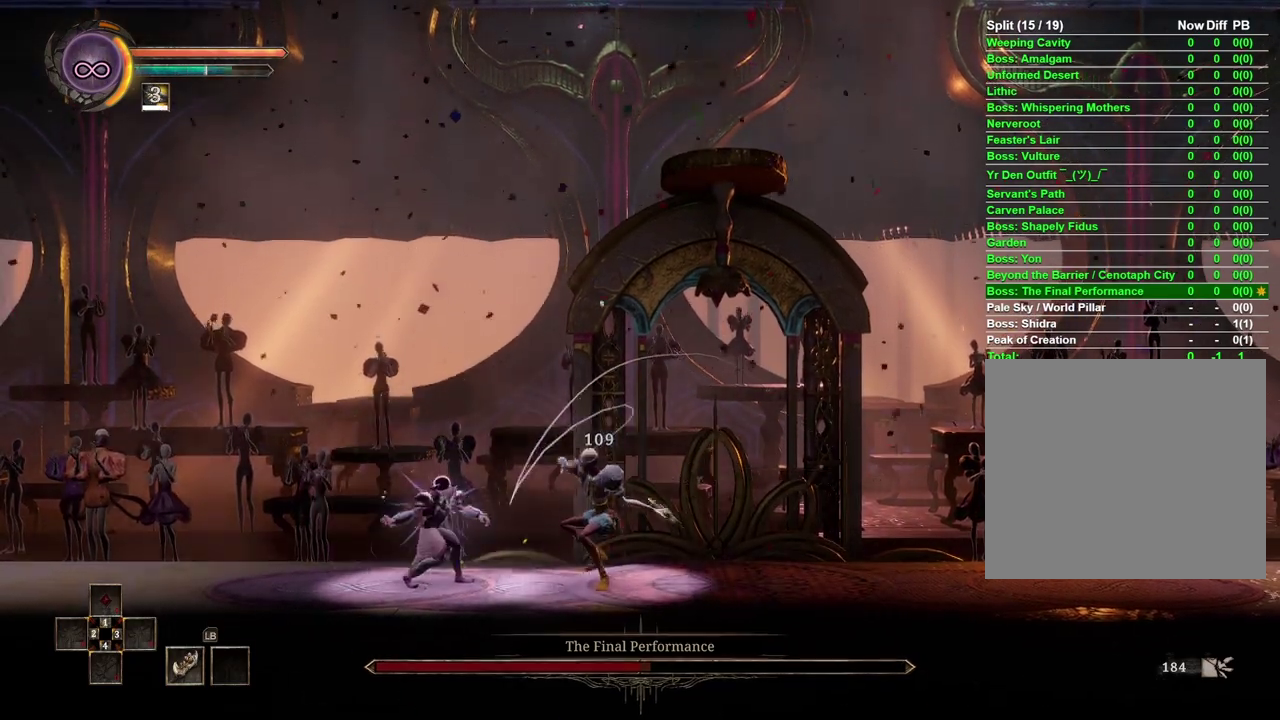
{"buttons": [], "left_stick": "right", "right_stick": "center", "events": [[50, "X", "up"]]}
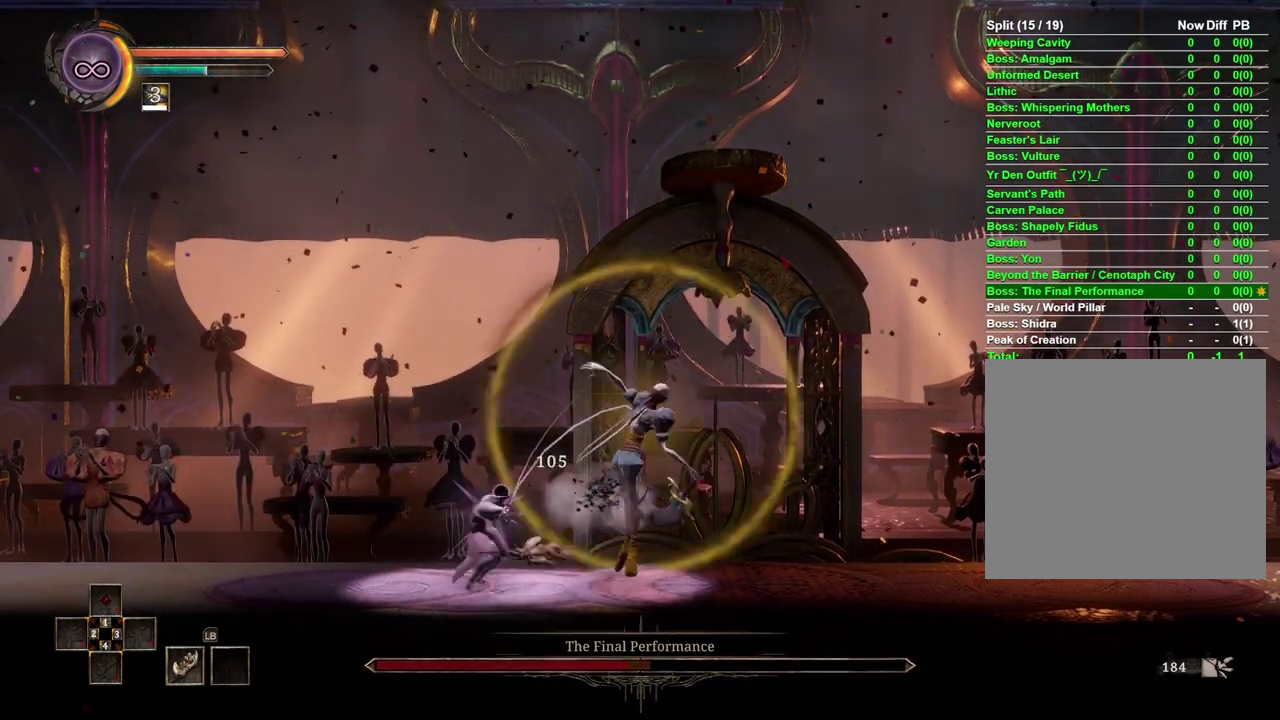
{"buttons": [], "left_stick": "center", "right_stick": "center", "events": [[167, "left_stick", "center"], [333, "right_stick", "right"], [433, "right_stick", "center"]]}
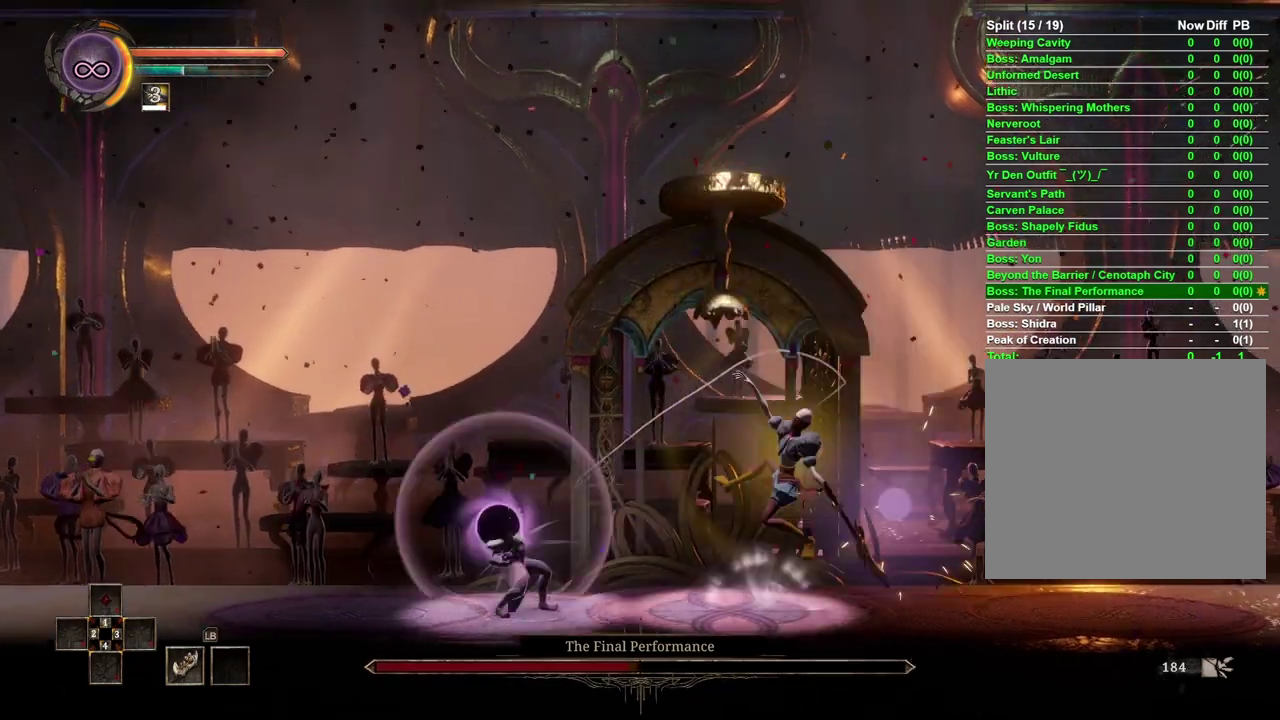
{"buttons": [], "left_stick": "center", "right_stick": "center", "events": []}
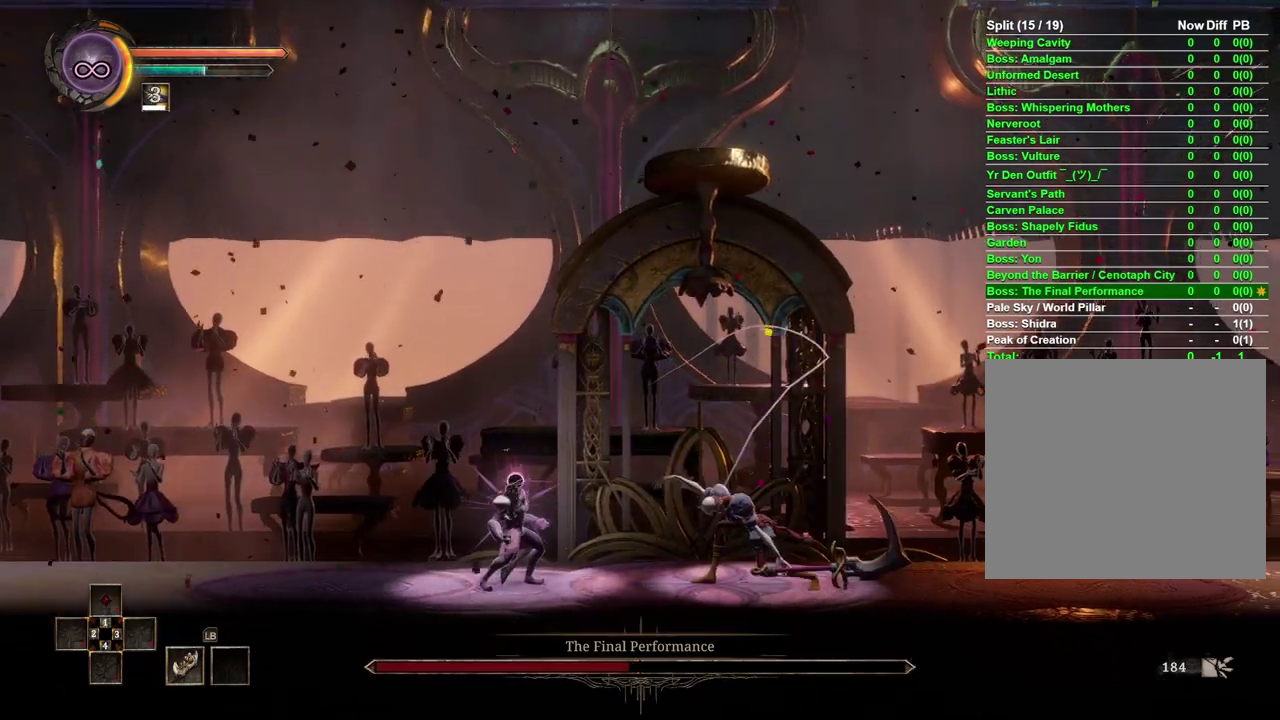
{"buttons": [], "left_stick": "center", "right_stick": "center", "events": []}
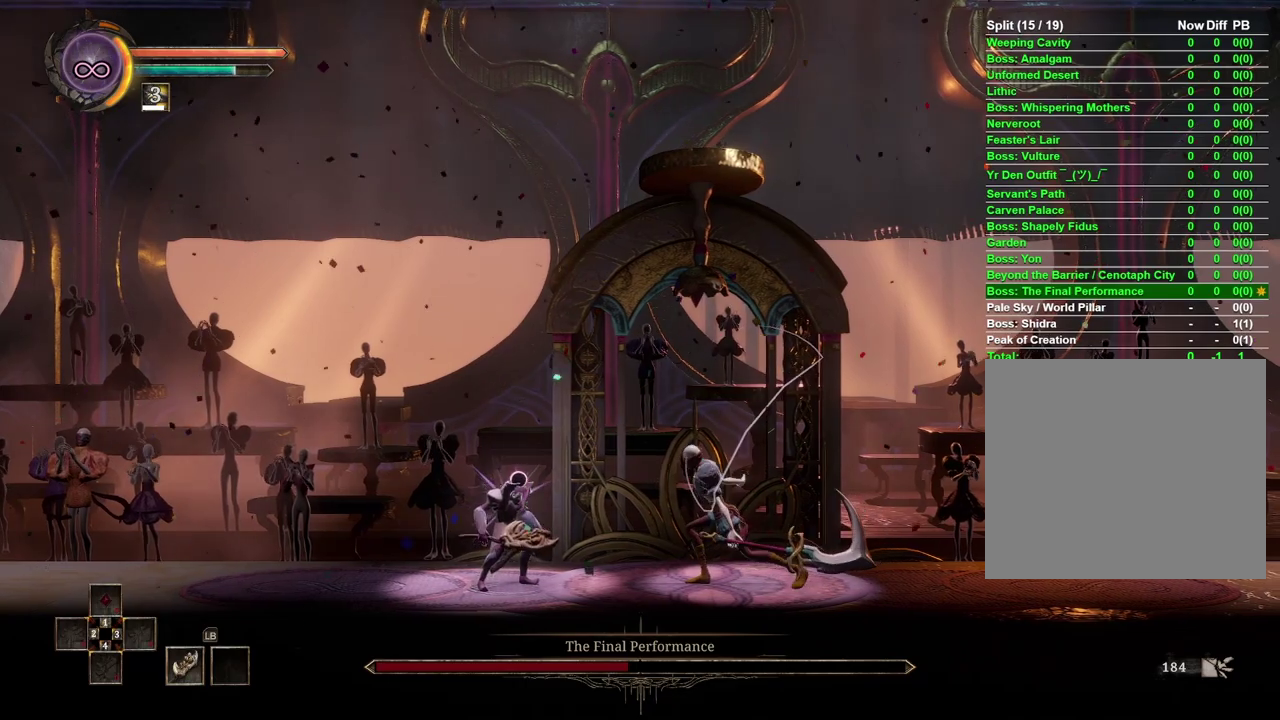
{"buttons": ["X"], "left_stick": "right", "right_stick": "center", "events": [[83, "left_stick", "right"], [483, "X", "down"]]}
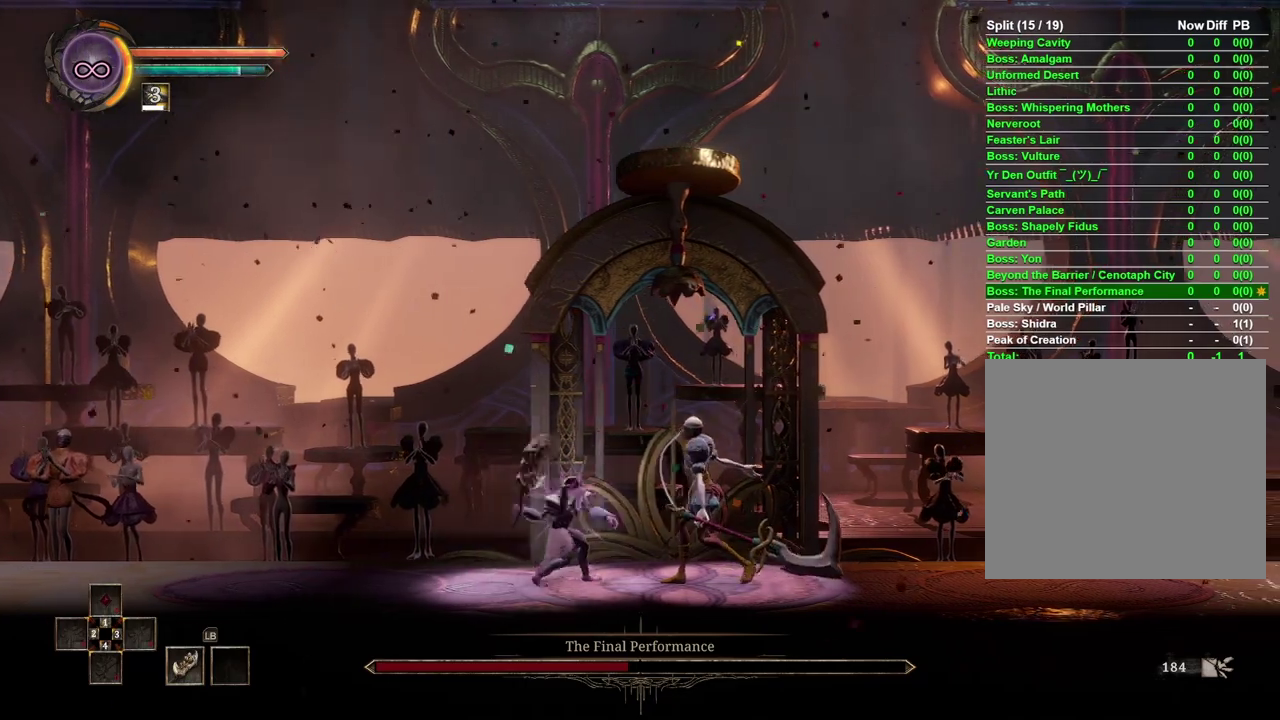
{"buttons": ["X"], "left_stick": "center", "right_stick": "center", "events": [[50, "left_stick", "center"], [83, "X", "up"], [433, "X", "down"]]}
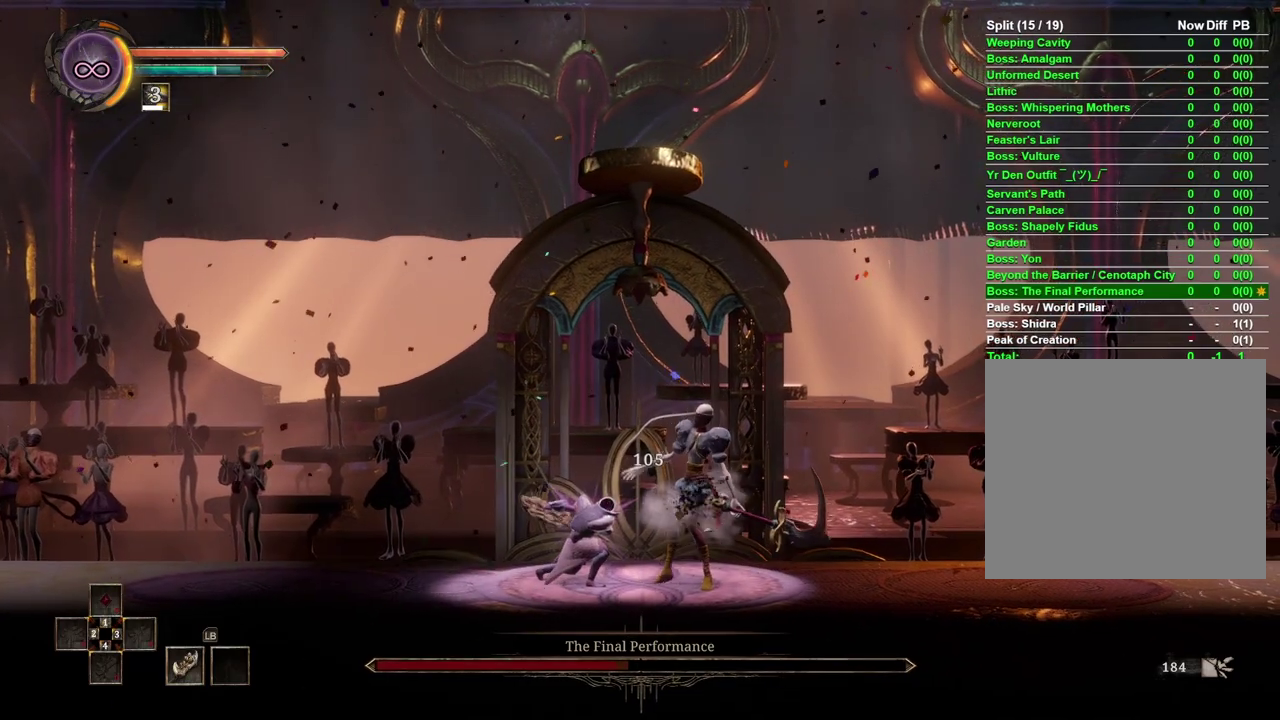
{"buttons": [], "left_stick": "center", "right_stick": "center", "events": [[17, "X", "up"]]}
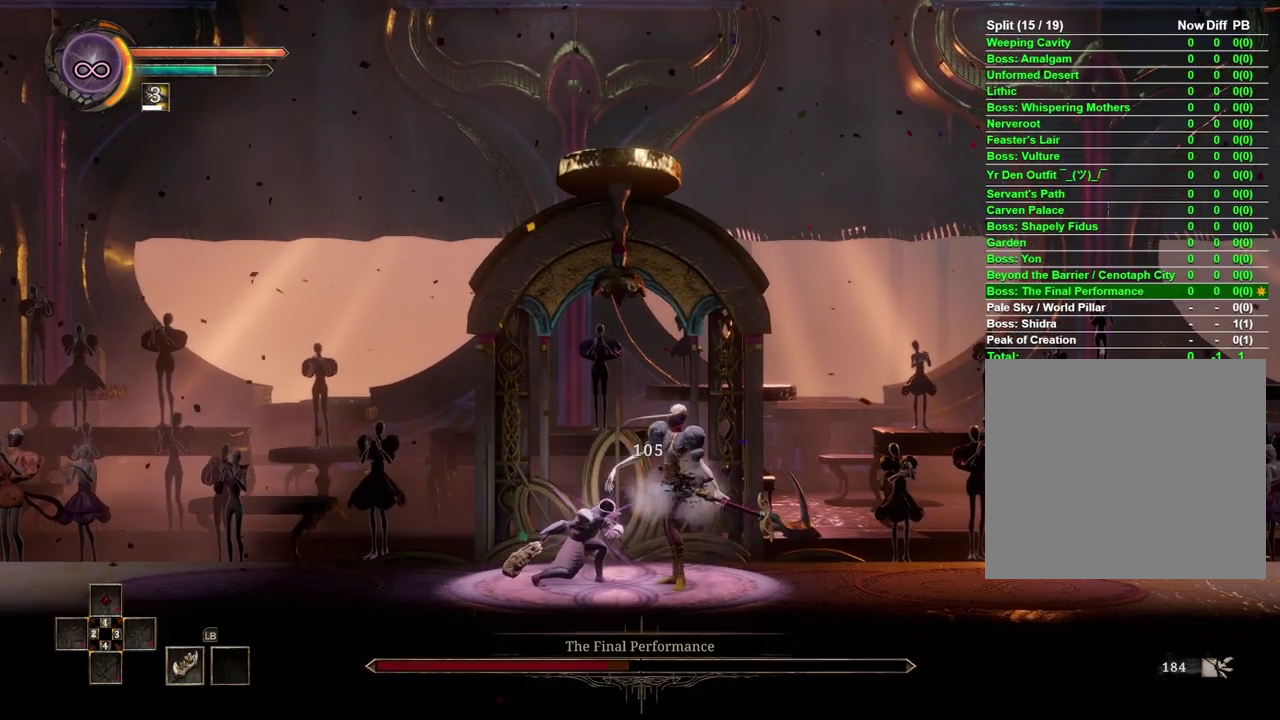
{"buttons": [], "left_stick": "center", "right_stick": "center", "events": []}
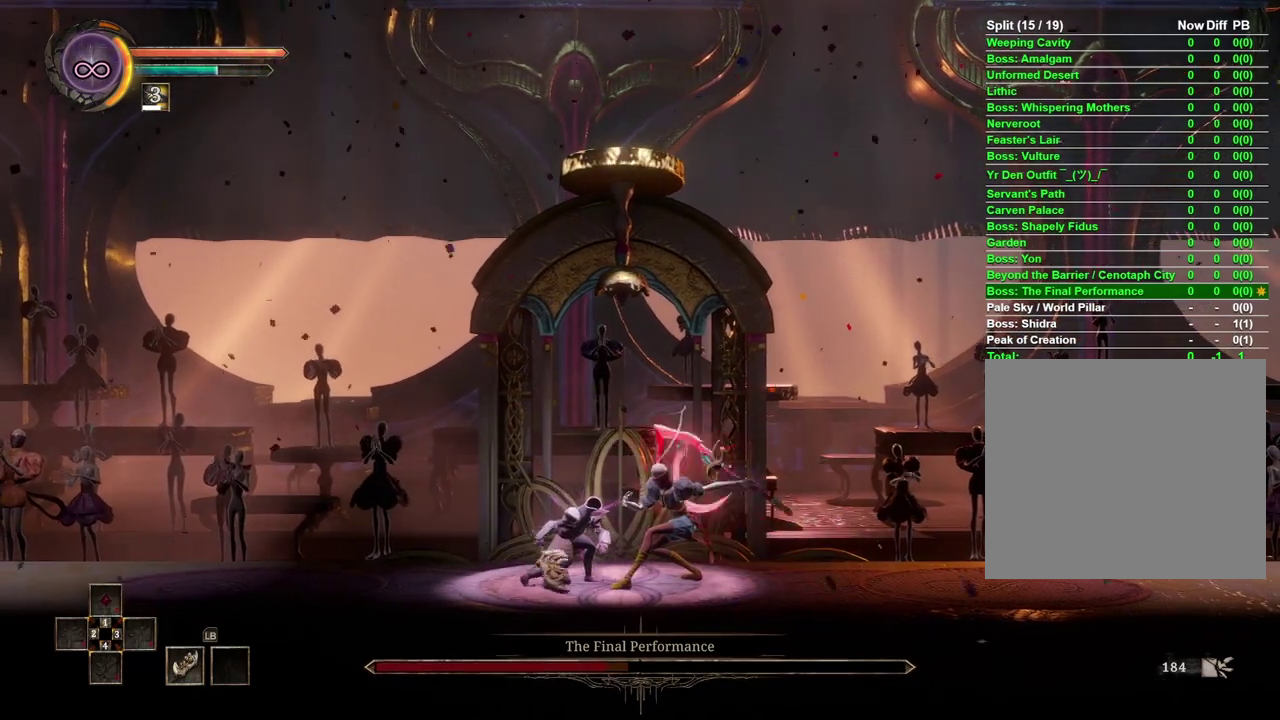
{"buttons": ["B"], "left_stick": "right", "right_stick": "center", "events": [[267, "left_stick", "right"], [450, "B", "down"]]}
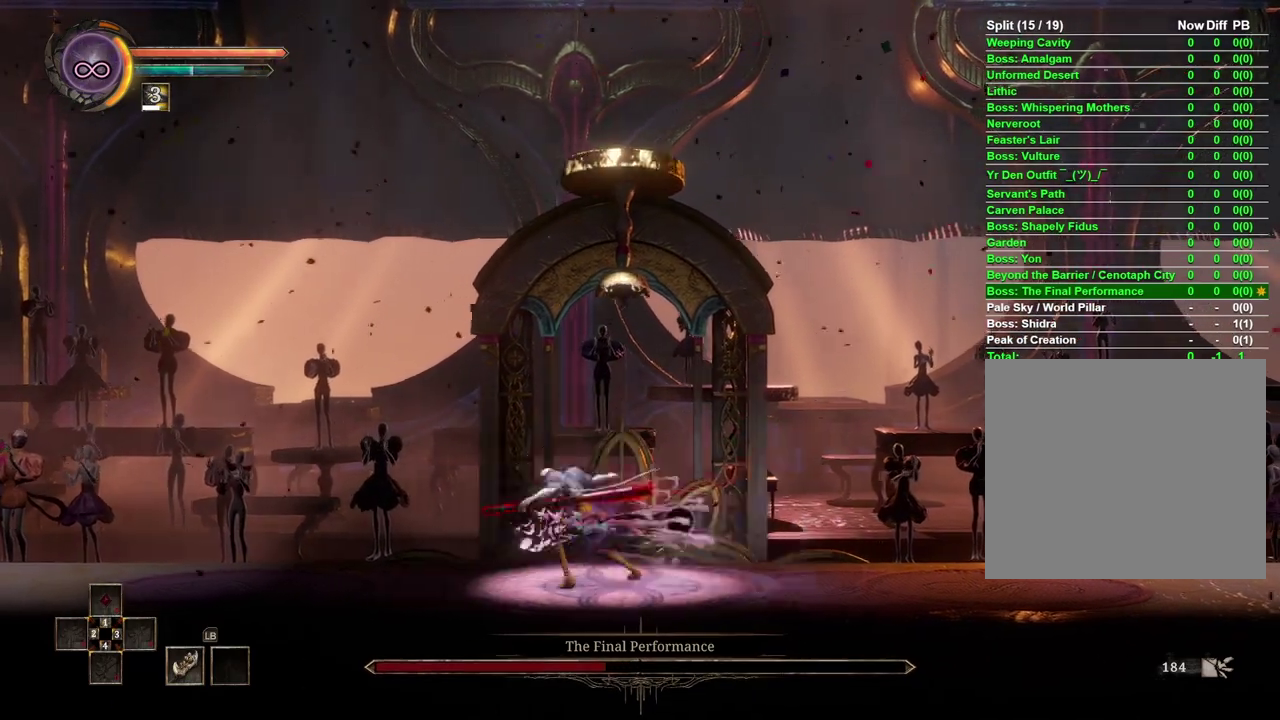
{"buttons": [], "left_stick": "right", "right_stick": "center", "events": [[50, "B", "up"]]}
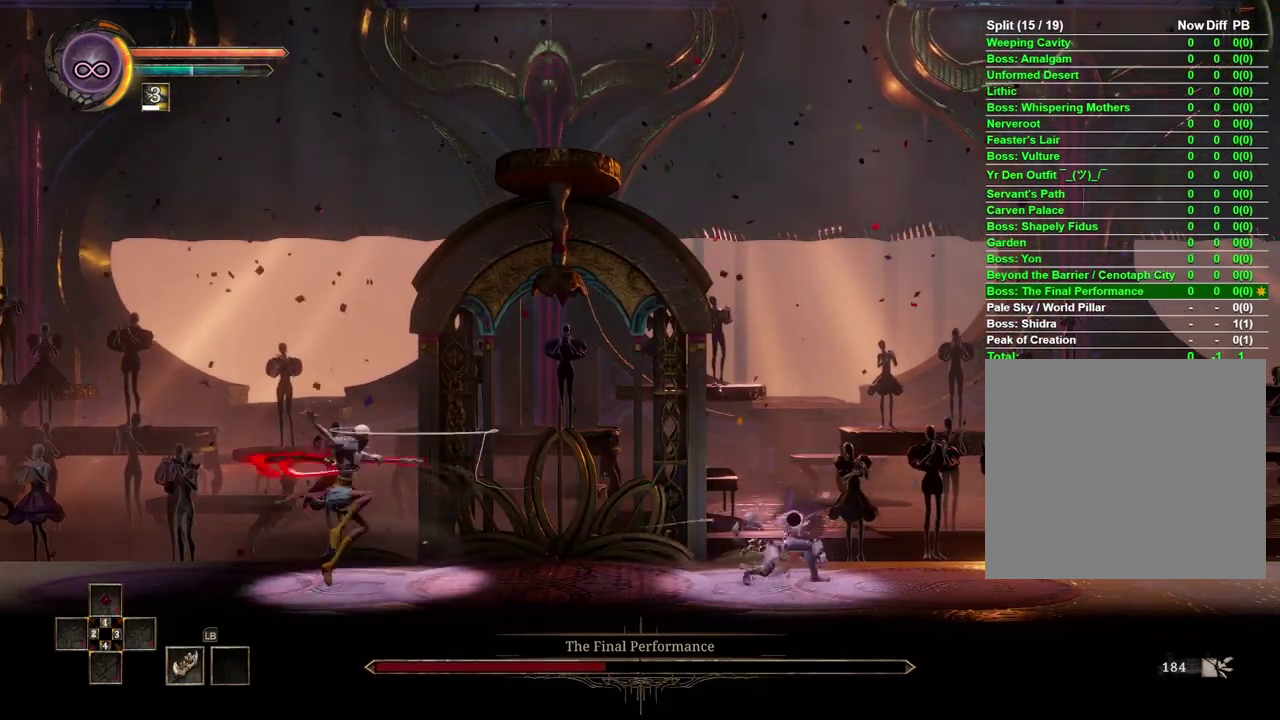
{"buttons": [], "left_stick": "right", "right_stick": "center", "events": []}